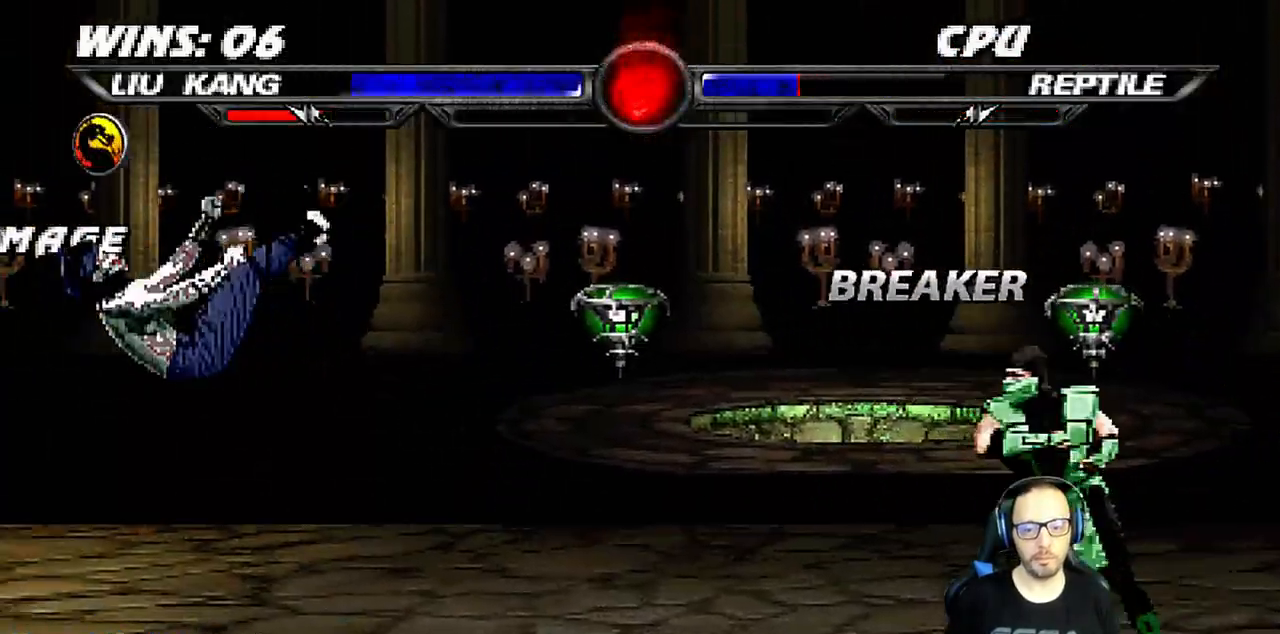
Gameplay with a controller (PlayStation layout); each line is a JSON object with the inputs held at the frame after it (dt_ms = milliseconds from this image to that frame). "events" lists button and stick changes between this image and that frame as [ms after this image, input, new state], when the widget could be followed in between.
{"dt_ms": 500, "buttons": [], "left_stick": "center", "right_stick": "center", "events": [[17, "left_stick", "center"], [217, "DPAD_LEFT", "up"], [267, "DPAD_DOWN", "up"], [283, "L1", "up"], [283, "right_stick", "down"], [317, "R1", "up"], [367, "right_stick", "center"], [417, "right_stick", "down"], [483, "right_stick", "center"]]}
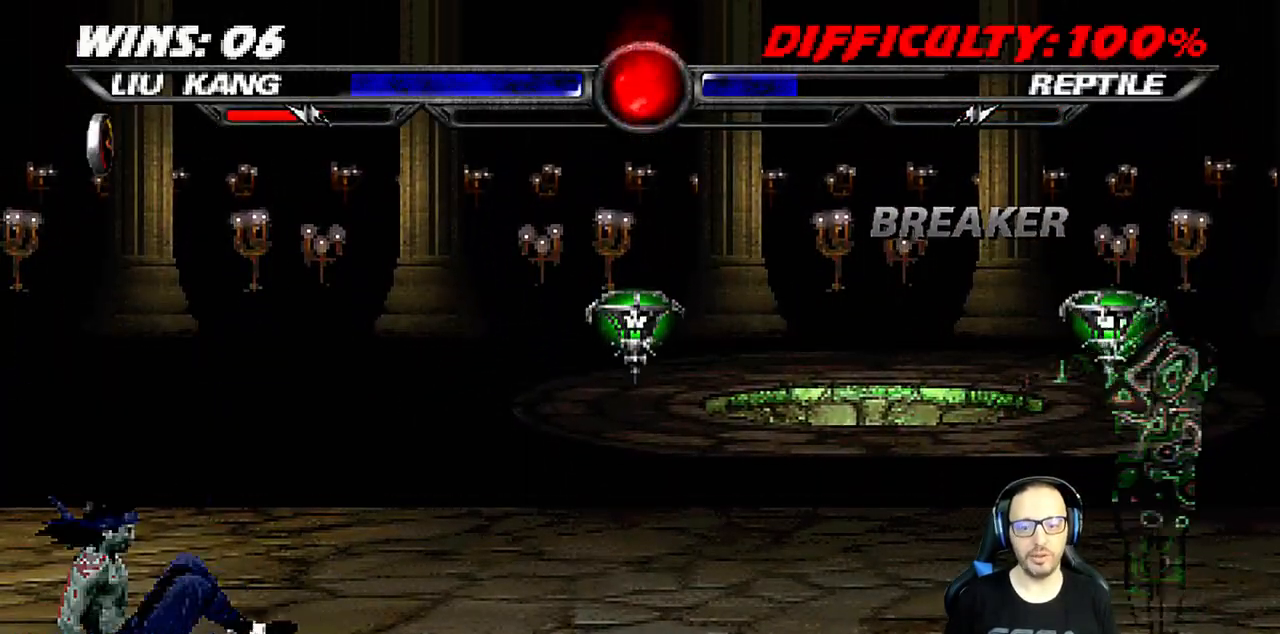
{"dt_ms": 500, "buttons": ["L1", "DPAD_UP", "DPAD_RIGHT"], "left_stick": "center", "right_stick": "center", "events": [[117, "DPAD_RIGHT", "down"], [283, "L1", "down"], [433, "DPAD_UP", "down"]]}
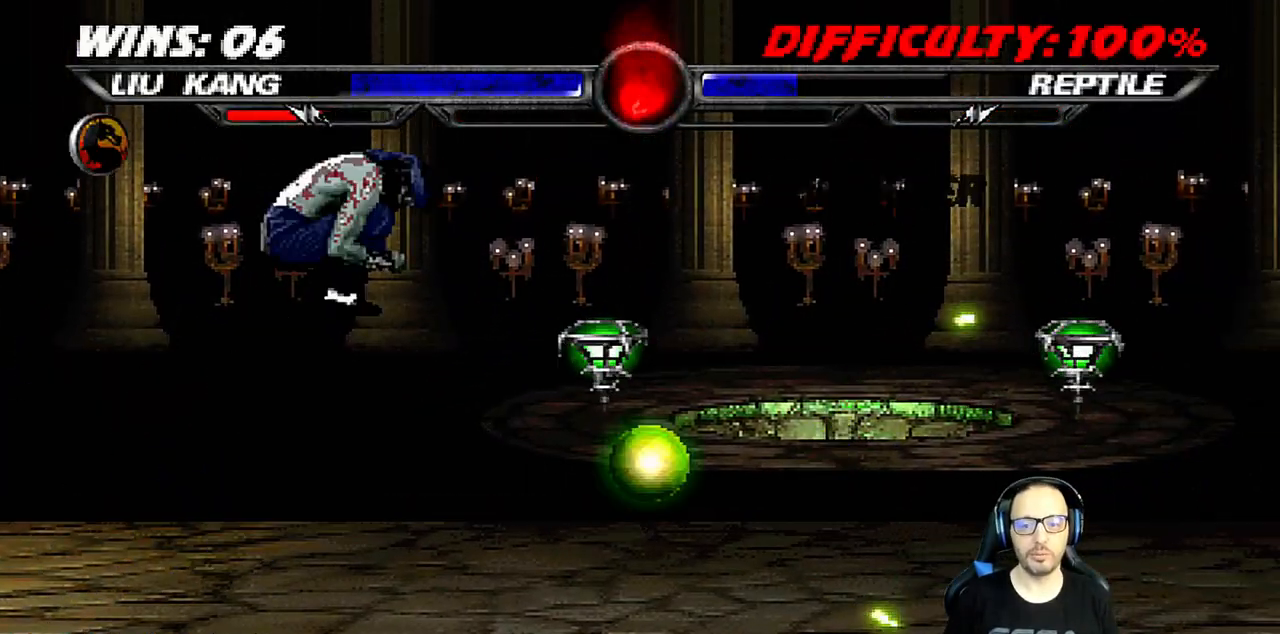
{"dt_ms": 500, "buttons": ["SQUARE", "L1", "DPAD_LEFT"], "left_stick": "center", "right_stick": "center", "events": [[200, "DPAD_RIGHT", "up"], [200, "DPAD_UP", "up"], [267, "SQUARE", "down"], [333, "L1", "up"], [383, "SQUARE", "up"], [433, "L1", "down"], [450, "DPAD_LEFT", "down"], [450, "SQUARE", "down"]]}
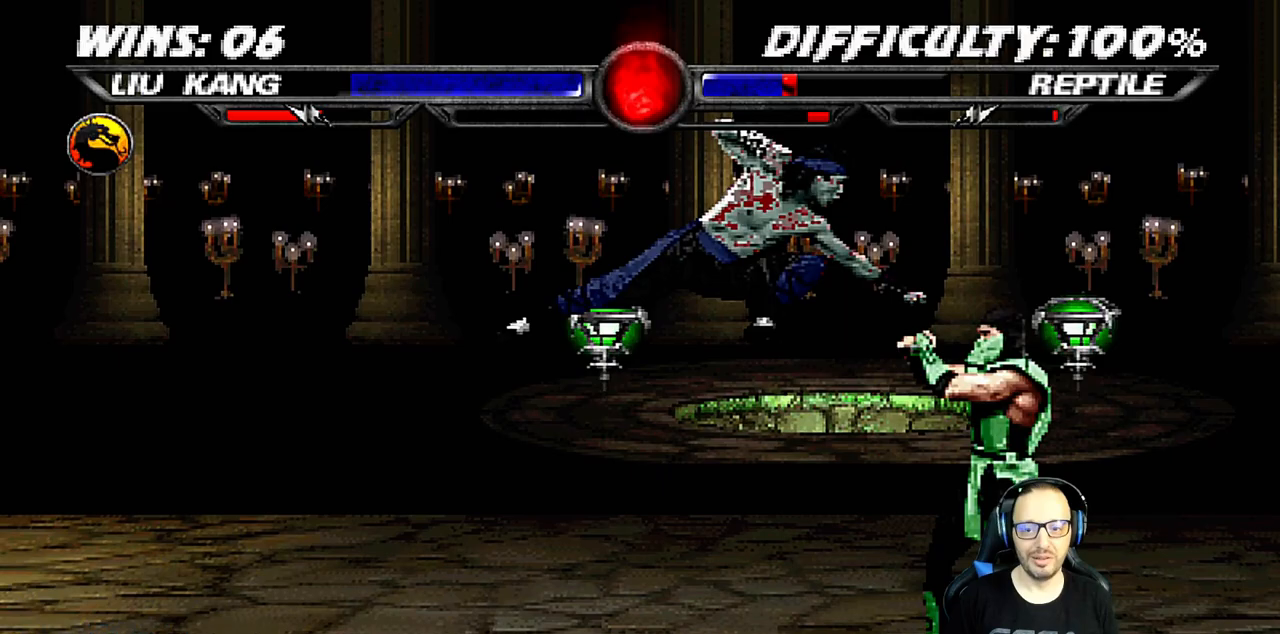
{"dt_ms": 500, "buttons": ["L1", "DPAD_LEFT"], "left_stick": "center", "right_stick": "center", "events": [[33, "SQUARE", "up"], [117, "SQUARE", "down"], [233, "CROSS", "down"], [233, "SQUARE", "up"], [333, "CROSS", "up"], [383, "CROSS", "down"], [383, "DPAD_UP", "down"], [467, "CROSS", "up"], [500, "DPAD_UP", "up"]]}
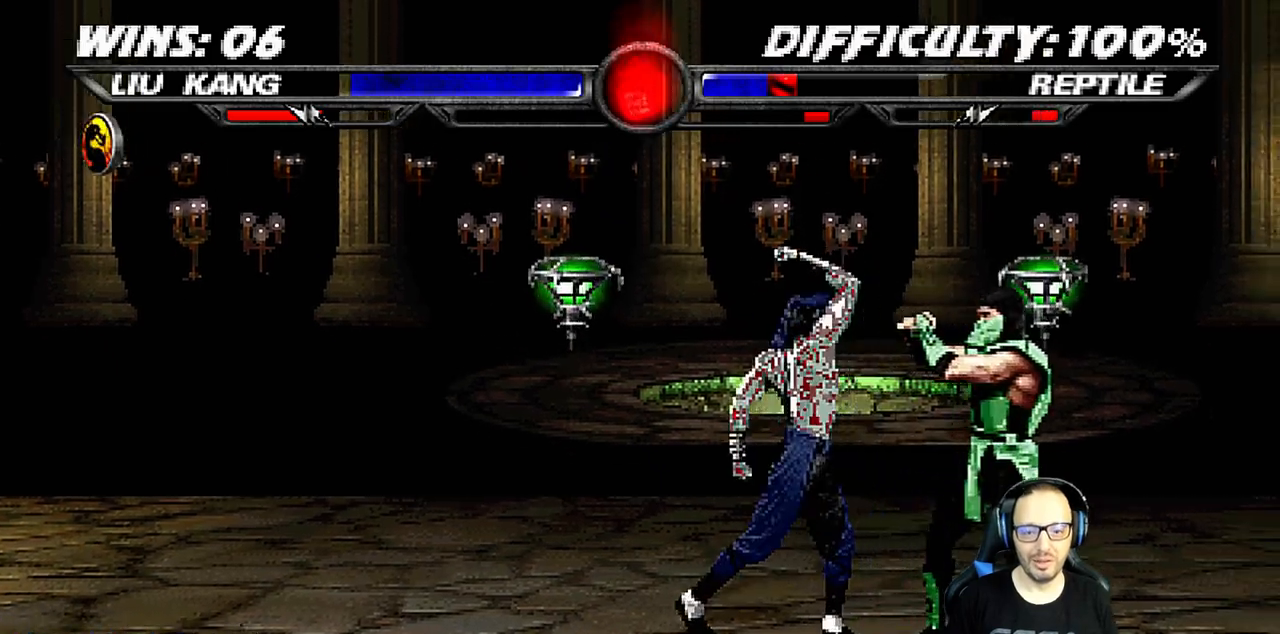
{"dt_ms": 1000, "buttons": [], "left_stick": "center", "right_stick": "center"}
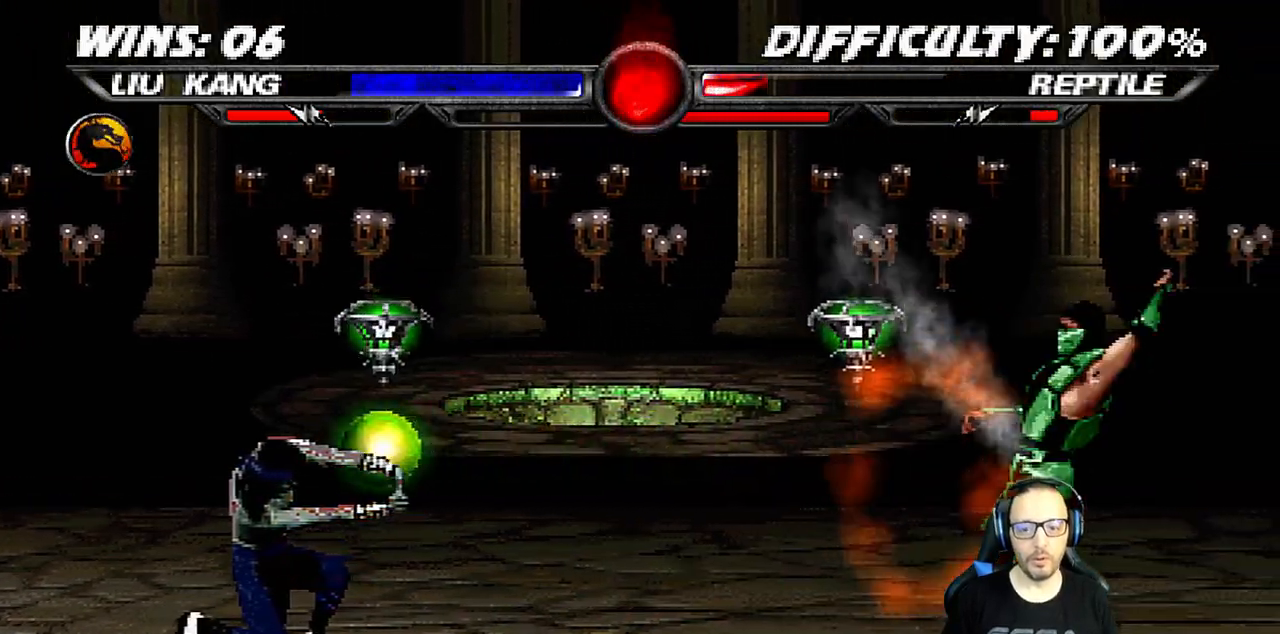
{"dt_ms": 500, "buttons": ["L1", "R1", "DPAD_DOWN", "DPAD_LEFT"], "left_stick": "center", "right_stick": "center", "events": [[33, "R1", "down"], [217, "R1", "up"], [417, "DPAD_DOWN", "down"], [417, "DPAD_LEFT", "down"], [417, "L1", "down"], [467, "R1", "down"]]}
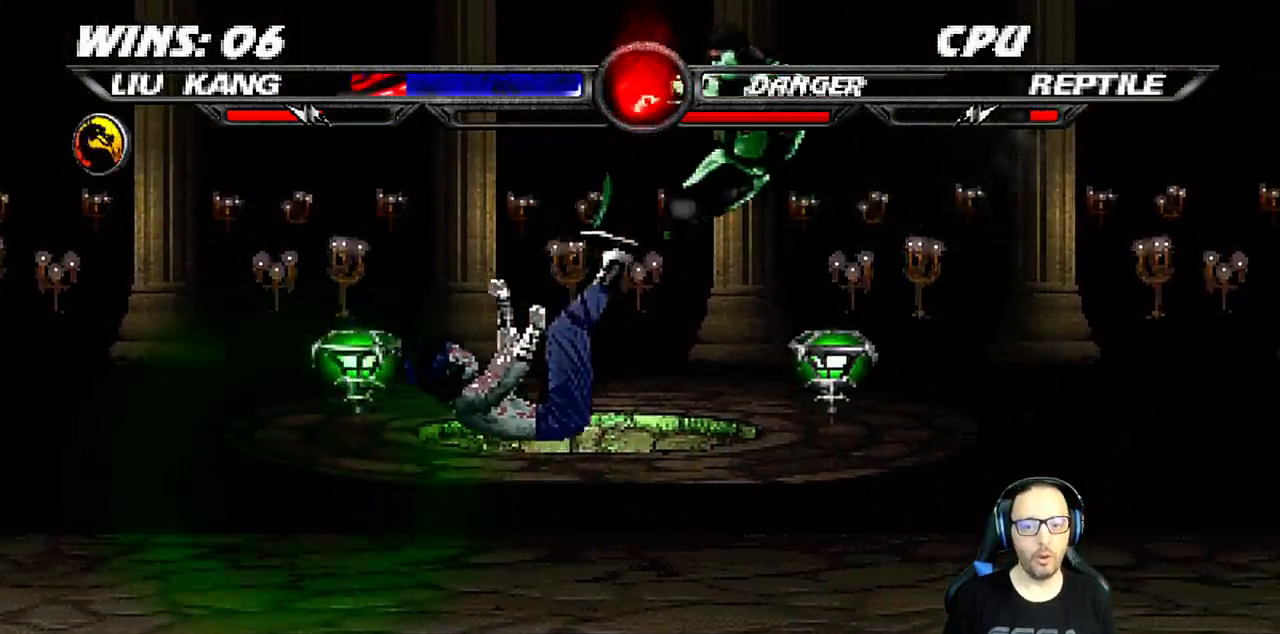
{"dt_ms": 500, "buttons": ["L1", "R1", "DPAD_DOWN", "DPAD_RIGHT"], "left_stick": "center", "right_stick": "center", "events": [[350, "DPAD_LEFT", "up"], [383, "DPAD_DOWN", "up"], [383, "DPAD_RIGHT", "down"], [400, "DPAD_DOWN", "down"]]}
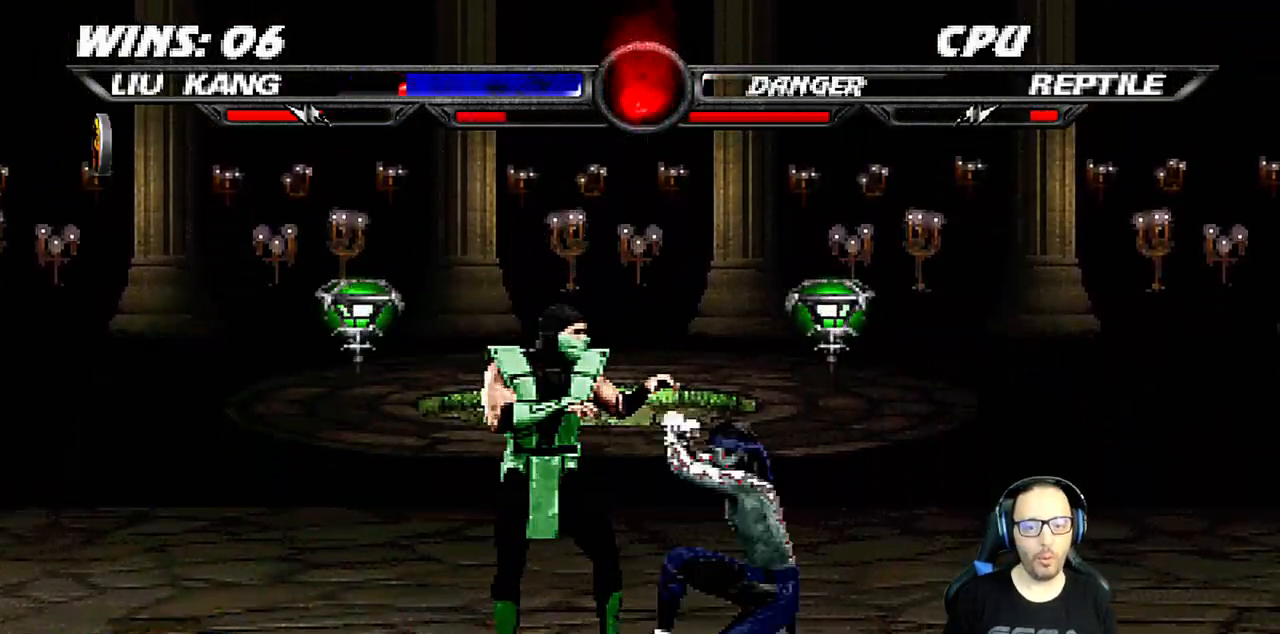
{"dt_ms": 500, "buttons": ["L1", "R1", "DPAD_RIGHT"], "left_stick": "center", "right_stick": "center", "events": [[467, "DPAD_DOWN", "up"]]}
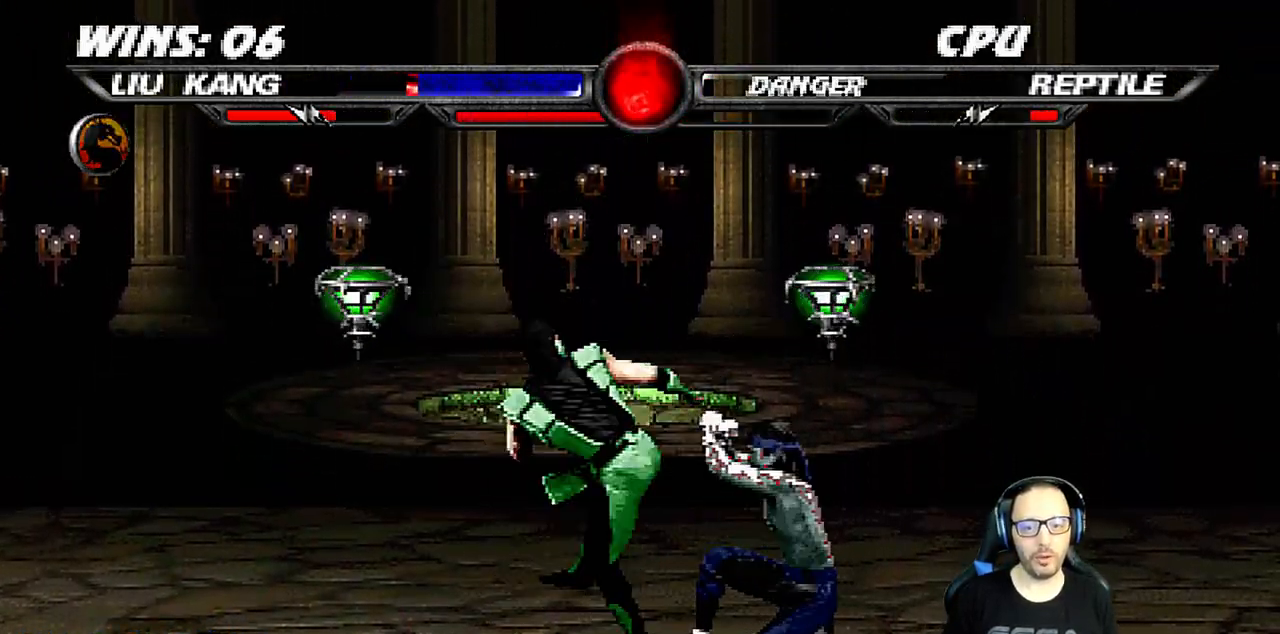
{"dt_ms": 500, "buttons": ["DPAD_LEFT"], "left_stick": "center", "right_stick": "center", "events": [[33, "L1", "up"], [50, "DPAD_RIGHT", "up"], [50, "right_stick", "right"], [167, "right_stick", "center"], [267, "DPAD_LEFT", "down"], [367, "DPAD_LEFT", "up"], [367, "R1", "up"], [433, "DPAD_LEFT", "down"]]}
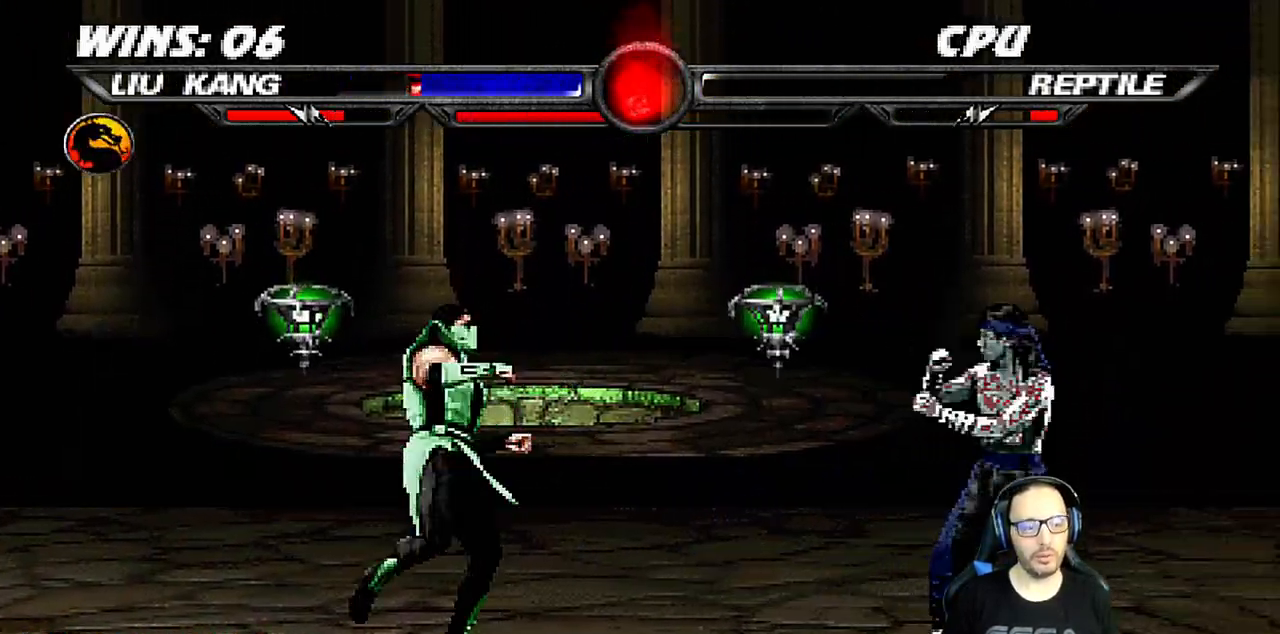
{"dt_ms": 500, "buttons": [], "left_stick": "center", "right_stick": "center", "events": [[33, "DPAD_LEFT", "up"], [33, "TRIANGLE", "down"], [67, "DPAD_LEFT", "down"], [150, "TRIANGLE", "up"], [183, "DPAD_LEFT", "up"], [200, "TRIANGLE", "down"], [383, "TRIANGLE", "up"]]}
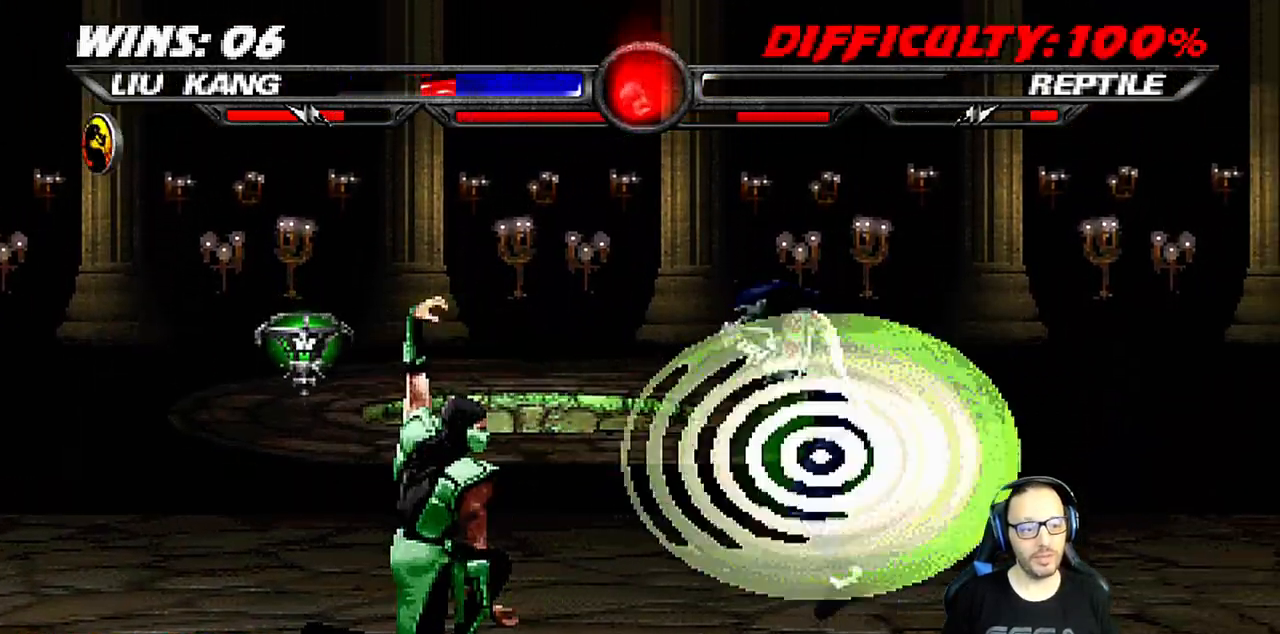
{"dt_ms": 500, "buttons": ["L1", "R1", "DPAD_DOWN", "DPAD_RIGHT"], "left_stick": "center", "right_stick": "center", "events": [[100, "DPAD_DOWN", "down"], [117, "DPAD_RIGHT", "down"], [117, "L1", "down"], [117, "R1", "down"], [450, "DPAD_DOWN", "up"], [483, "DPAD_DOWN", "down"]]}
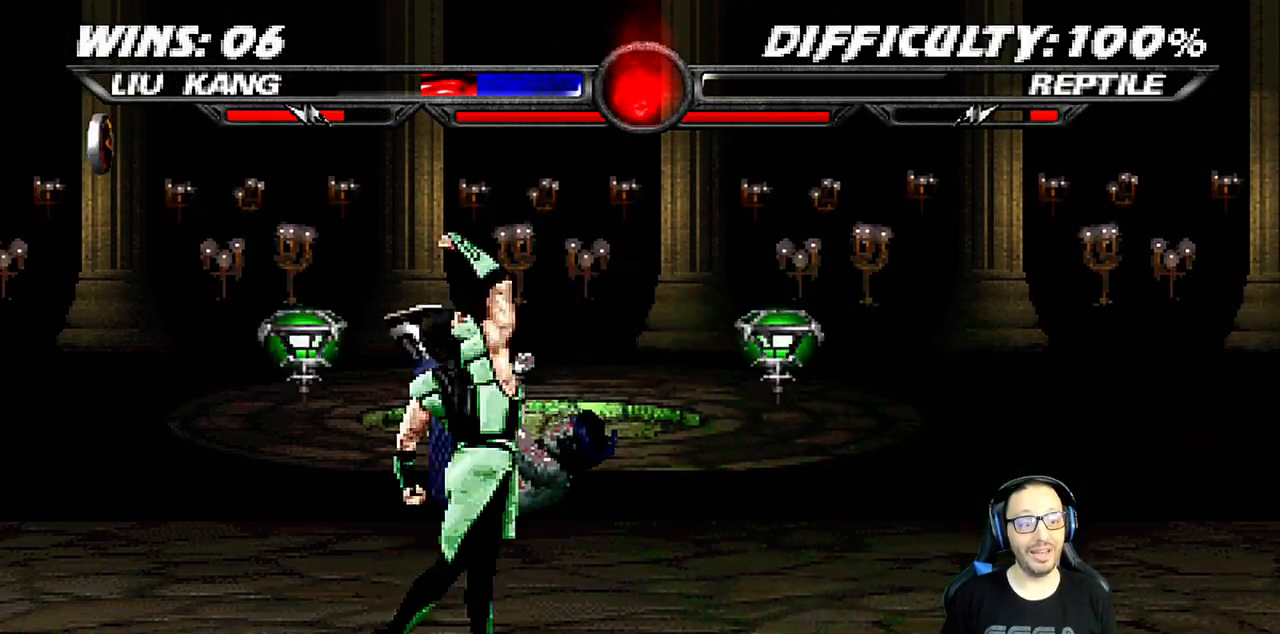
{"dt_ms": 500, "buttons": ["L1", "R1", "DPAD_DOWN", "DPAD_RIGHT"], "left_stick": "center", "right_stick": "center", "events": [[100, "DPAD_RIGHT", "up"], [150, "DPAD_LEFT", "down"], [283, "DPAD_LEFT", "up"], [300, "DPAD_RIGHT", "down"], [333, "DPAD_DOWN", "up"], [333, "R1", "up"], [400, "DPAD_DOWN", "down"], [483, "R1", "down"]]}
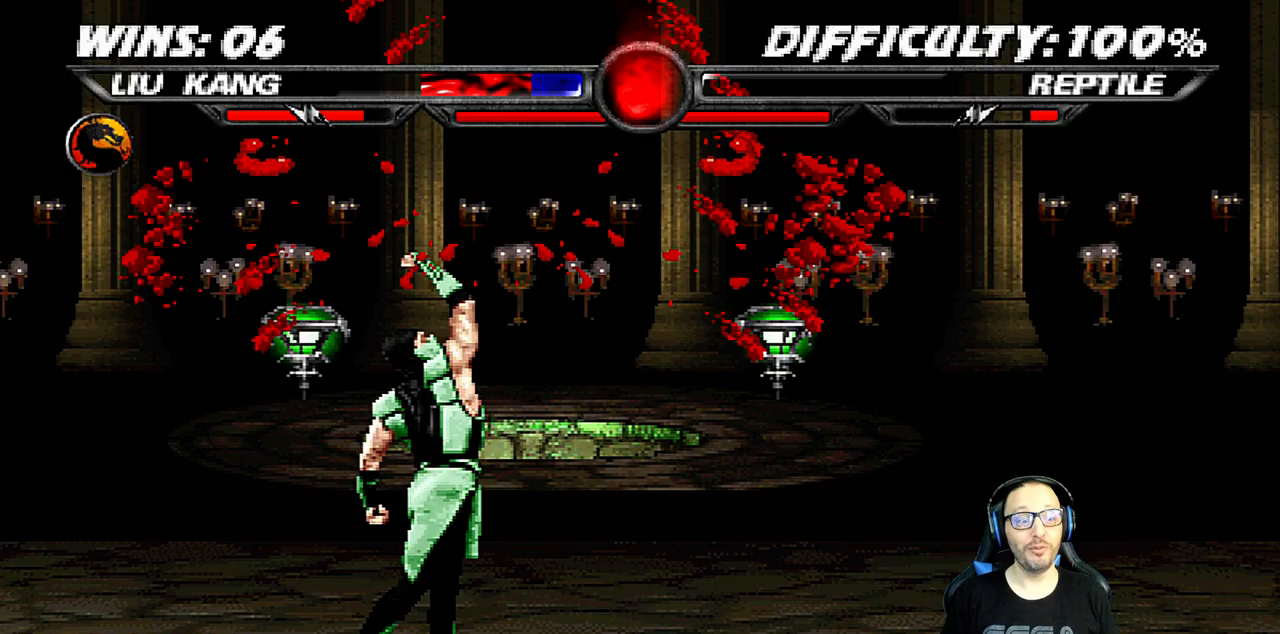
{"dt_ms": 500, "buttons": ["L1", "R1", "DPAD_DOWN", "DPAD_RIGHT"], "left_stick": "center", "right_stick": "center", "events": [[150, "R1", "up"], [167, "L1", "up"], [250, "L1", "down"], [333, "R1", "down"]]}
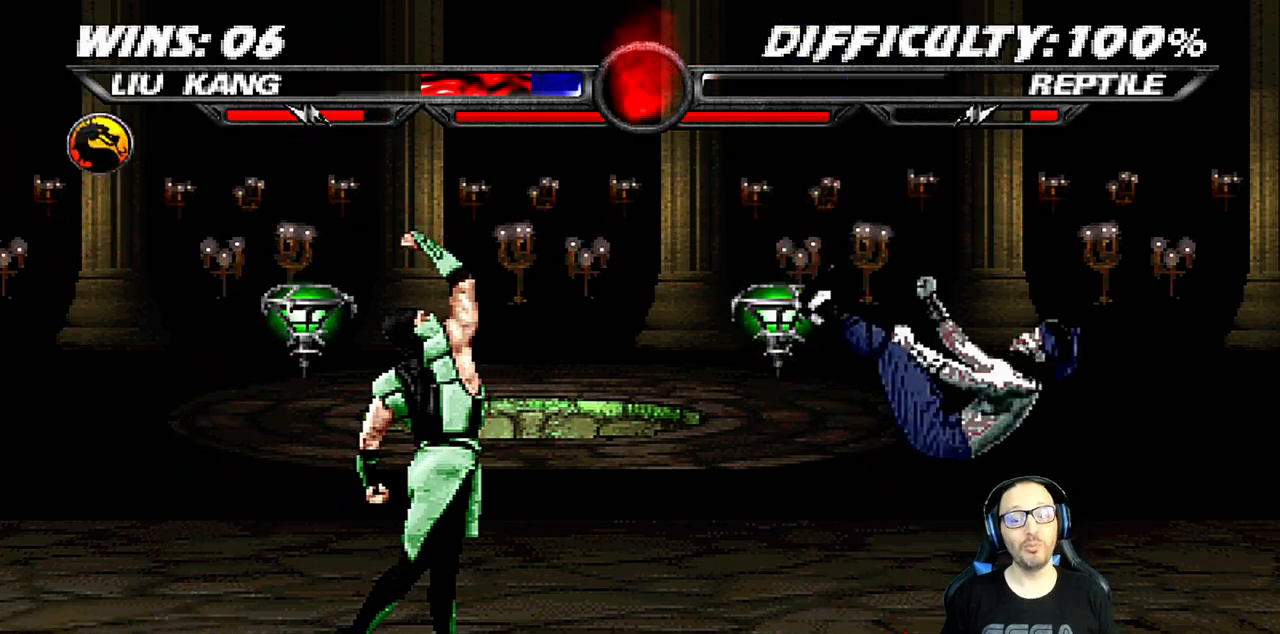
{"dt_ms": 500, "buttons": ["L1", "DPAD_UP", "DPAD_LEFT"], "left_stick": "center", "right_stick": "center", "events": [[167, "R1", "up"], [200, "DPAD_DOWN", "up"], [233, "DPAD_RIGHT", "up"], [233, "L1", "up"], [383, "DPAD_LEFT", "down"], [383, "DPAD_UP", "down"], [383, "L1", "down"]]}
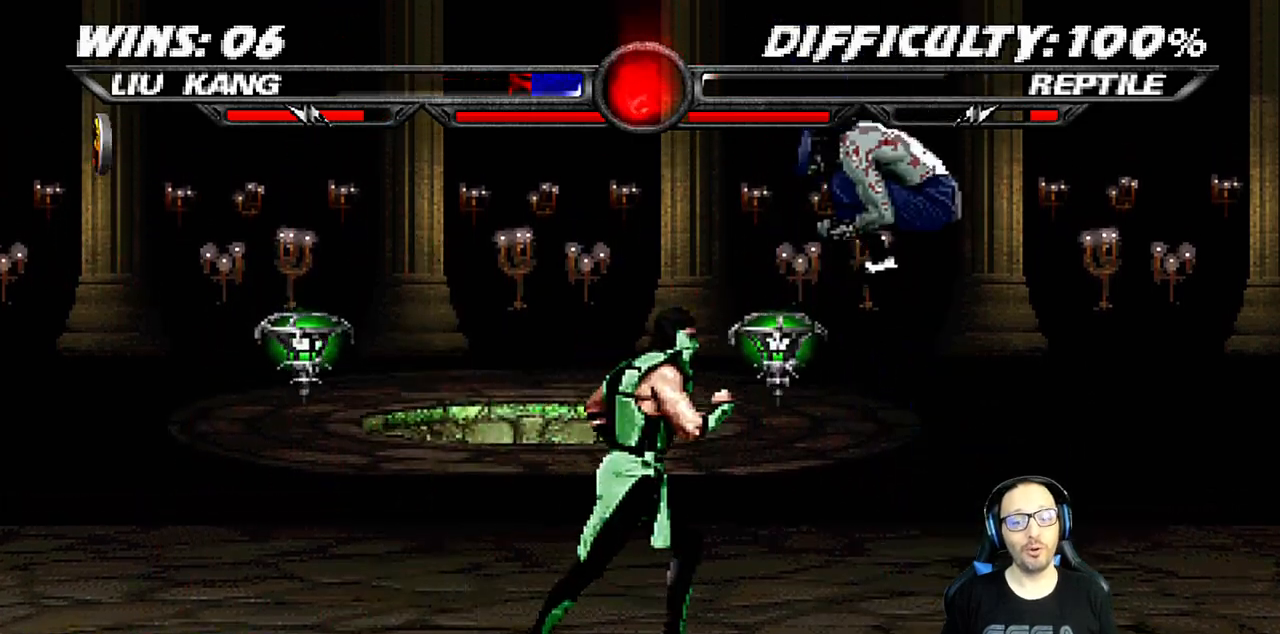
{"dt_ms": 500, "buttons": [], "left_stick": "center", "right_stick": "center", "events": [[200, "DPAD_LEFT", "up"], [217, "DPAD_UP", "up"], [217, "TRIANGLE", "down"], [317, "TRIANGLE", "up"], [333, "L1", "up"]]}
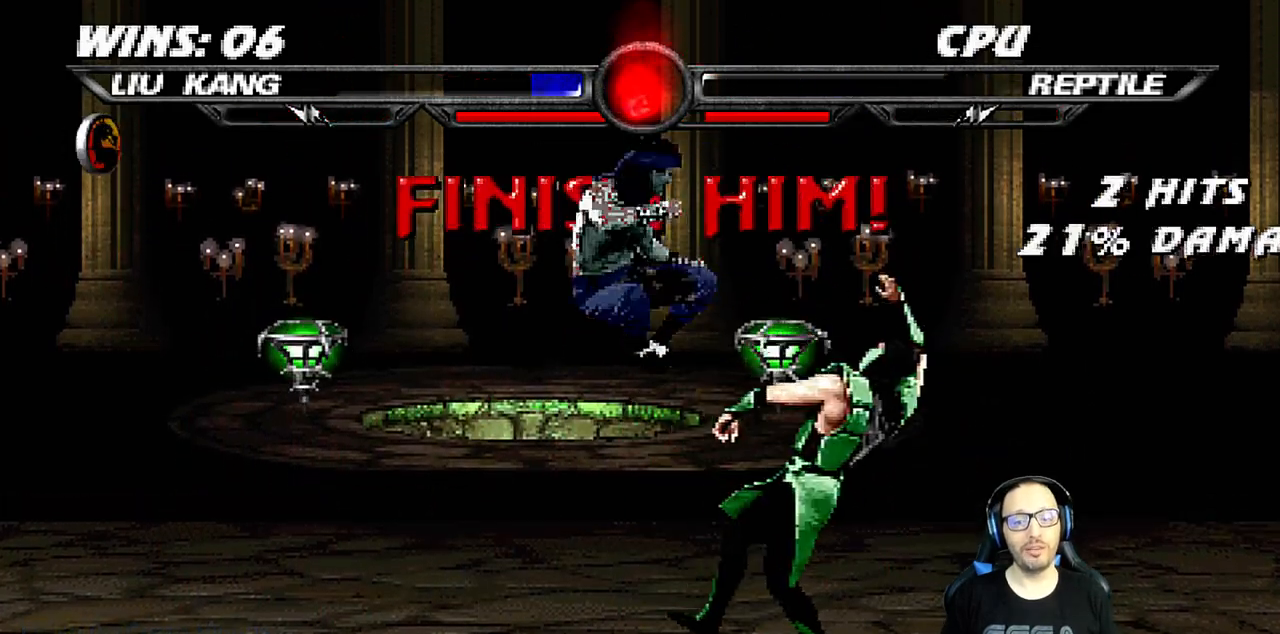
{"dt_ms": 500, "buttons": ["L1", "DPAD_RIGHT"], "left_stick": "center", "right_stick": "center", "events": [[417, "DPAD_RIGHT", "down"], [417, "L1", "down"]]}
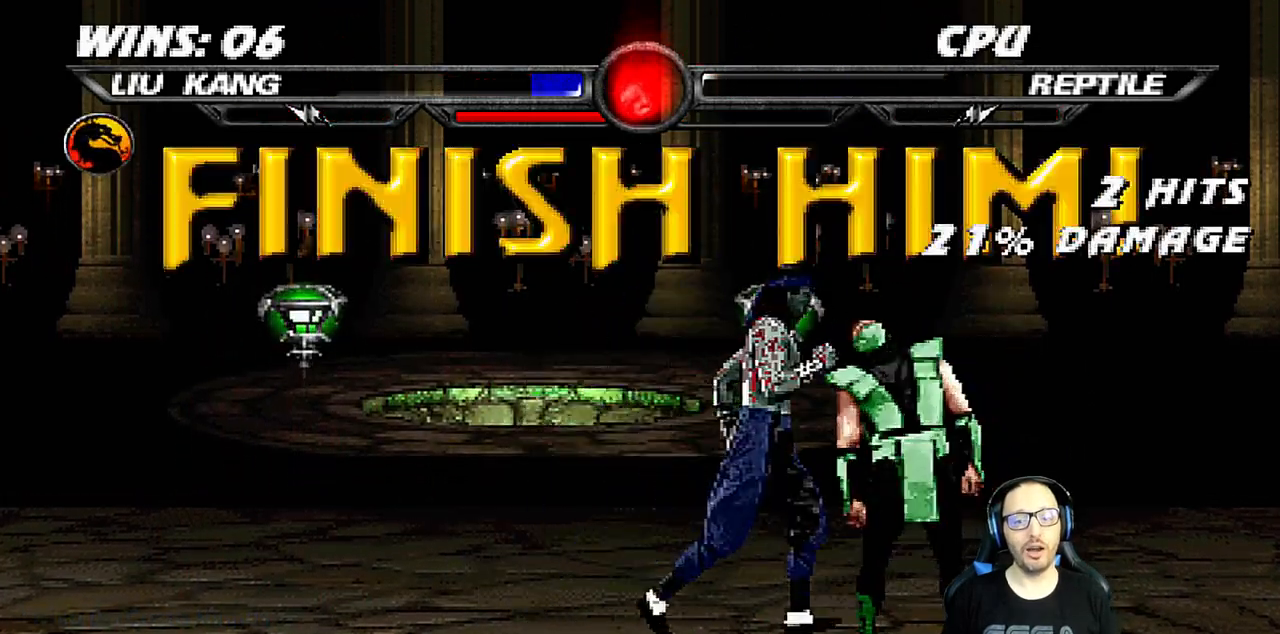
{"dt_ms": 500, "buttons": [], "left_stick": "center", "right_stick": "center", "events": [[150, "DPAD_RIGHT", "up"], [167, "L1", "up"]]}
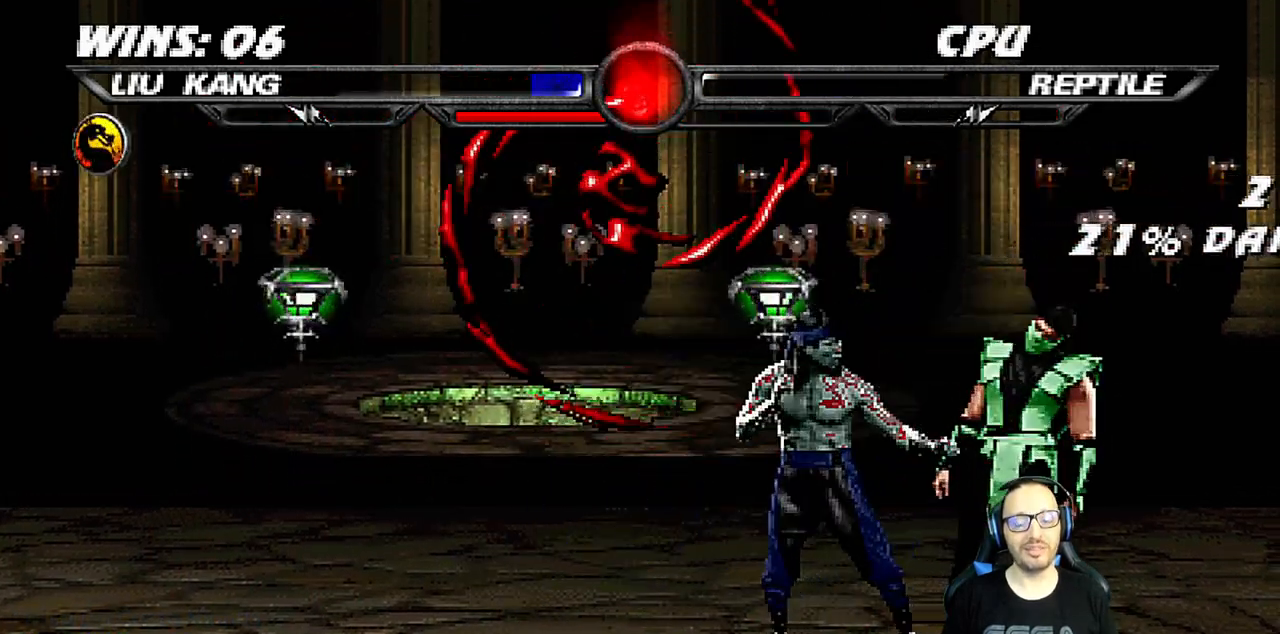
{"dt_ms": 500, "buttons": [], "left_stick": "center", "right_stick": "center", "events": [[33, "L1", "down"], [50, "DPAD_LEFT", "down"], [50, "DPAD_UP", "down"], [183, "DPAD_LEFT", "up"], [183, "DPAD_UP", "up"], [200, "L1", "up"]]}
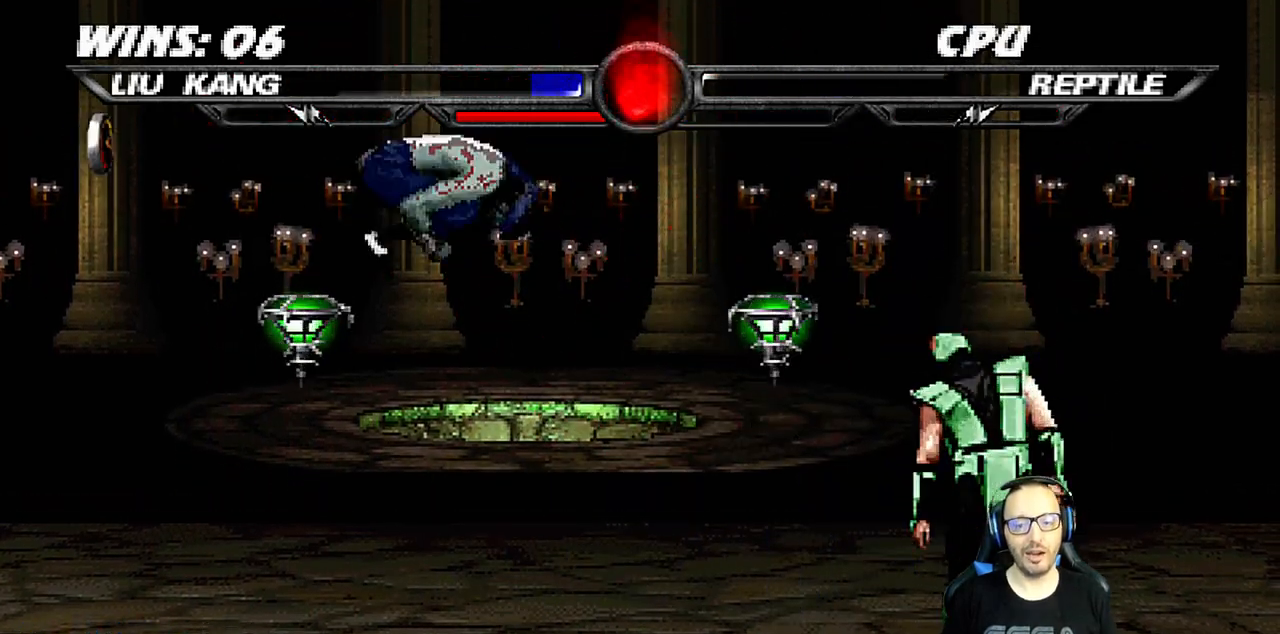
{"dt_ms": 500, "buttons": ["DPAD_RIGHT"], "left_stick": "center", "right_stick": "center", "events": [[50, "DPAD_RIGHT", "down"], [67, "L1", "down"], [217, "DPAD_RIGHT", "up"], [217, "L1", "up"], [317, "DPAD_RIGHT", "down"], [417, "DPAD_RIGHT", "up"], [467, "DPAD_RIGHT", "down"]]}
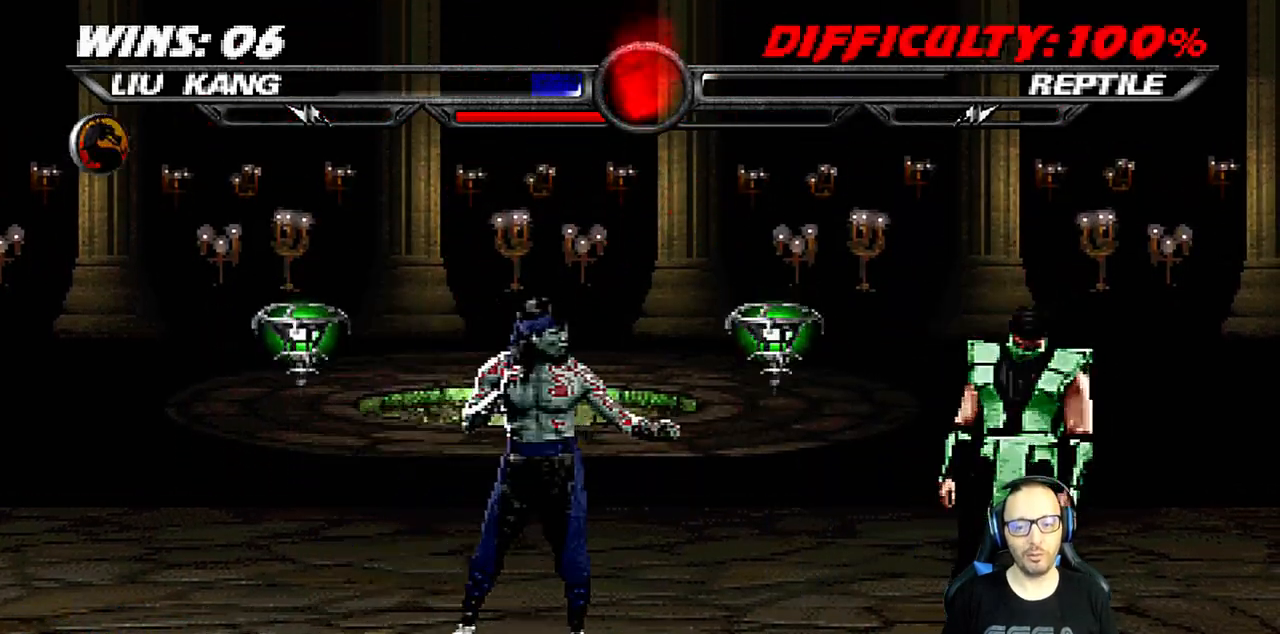
{"dt_ms": 500, "buttons": ["DPAD_RIGHT"], "left_stick": "center", "right_stick": "center"}
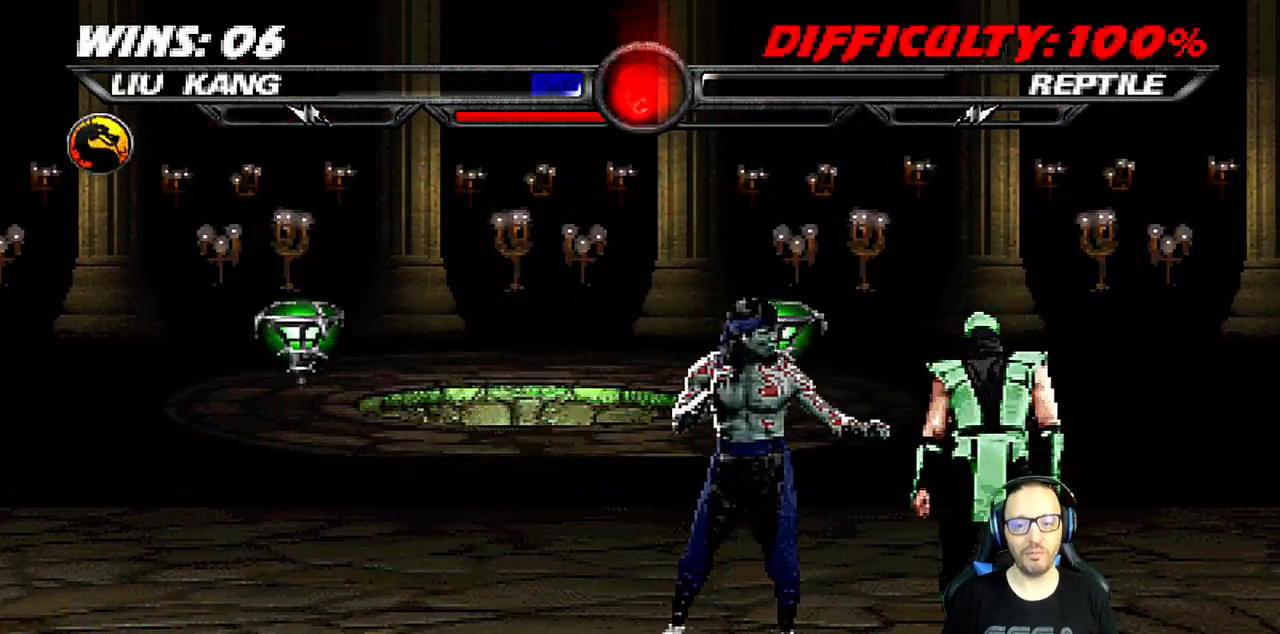
{"dt_ms": 500, "buttons": ["DPAD_RIGHT"], "left_stick": "center", "right_stick": "center", "events": [[50, "DPAD_RIGHT", "up"], [117, "DPAD_RIGHT", "down"], [217, "DPAD_RIGHT", "up"], [250, "DPAD_RIGHT", "down"], [383, "DPAD_RIGHT", "up"], [433, "DPAD_RIGHT", "down"]]}
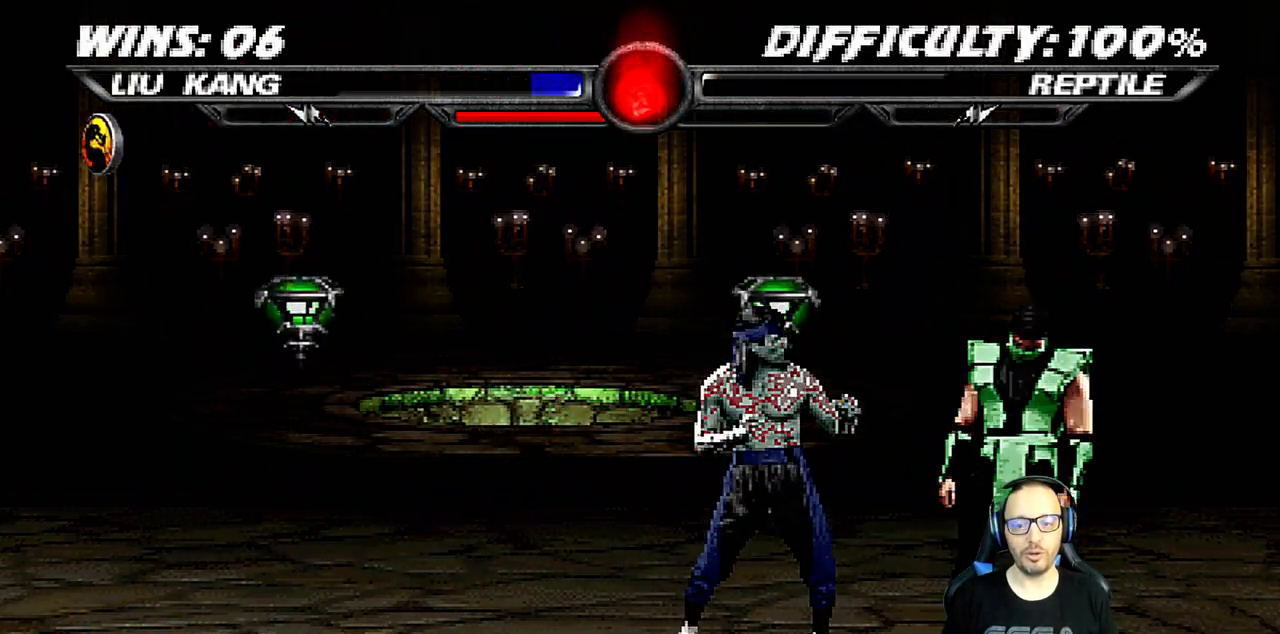
{"dt_ms": 500, "buttons": [], "left_stick": "center", "right_stick": "center", "events": [[67, "DPAD_RIGHT", "up"]]}